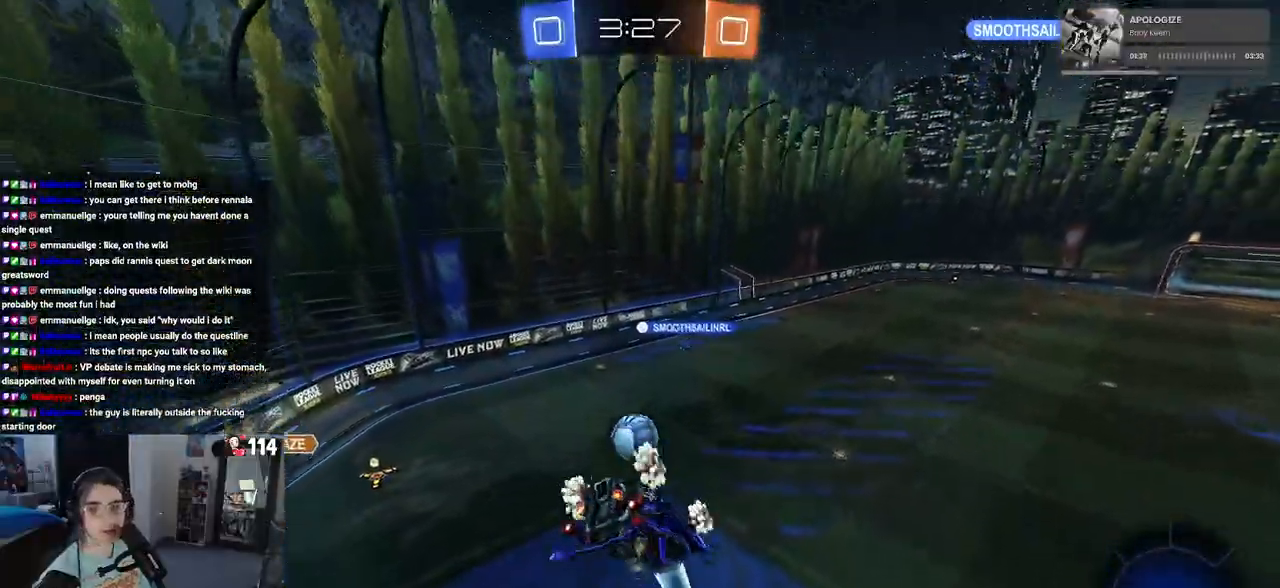
Gameplay with a controller (PlayStation layout); each line is a JSON object with the inputs held at the frame after it. "events" lists button and stick changes between this image and that frame as [ms after this image, input, new state], when the widget could be followed in between.
{"buttons": ["R2"], "left_stick": "center", "right_stick": "center", "events": [[167, "left_stick", "center"], [250, "L1", "up"]]}
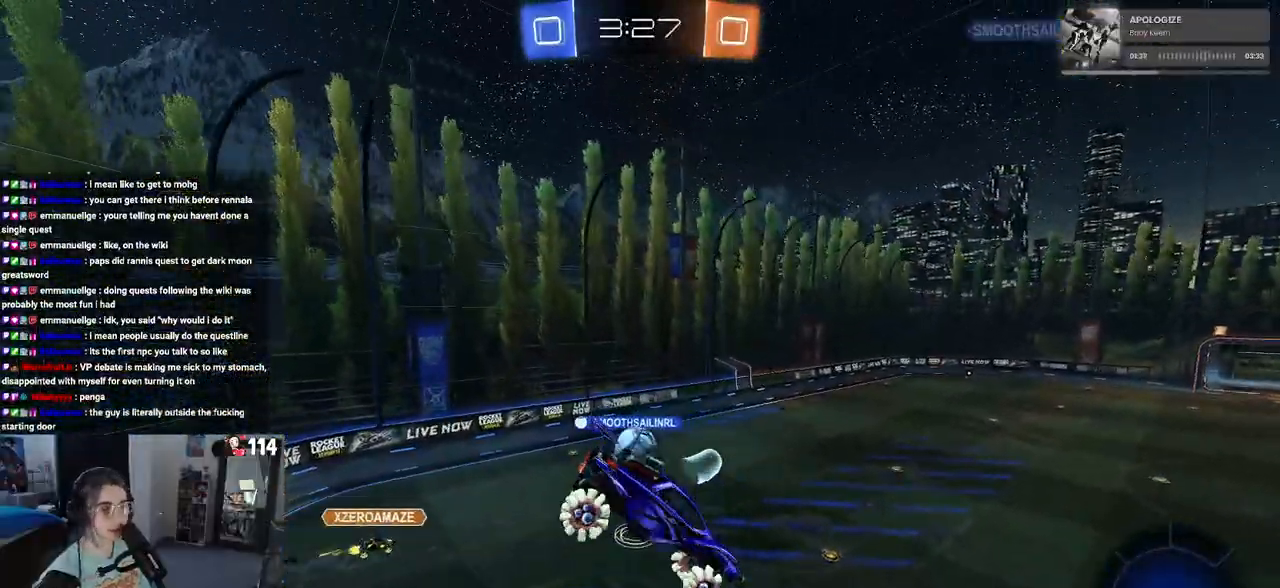
{"buttons": ["R2"], "left_stick": "right", "right_stick": "center", "events": [[233, "left_stick", "down"], [367, "SQUARE", "down"], [383, "left_stick", "right"], [467, "SQUARE", "up"]]}
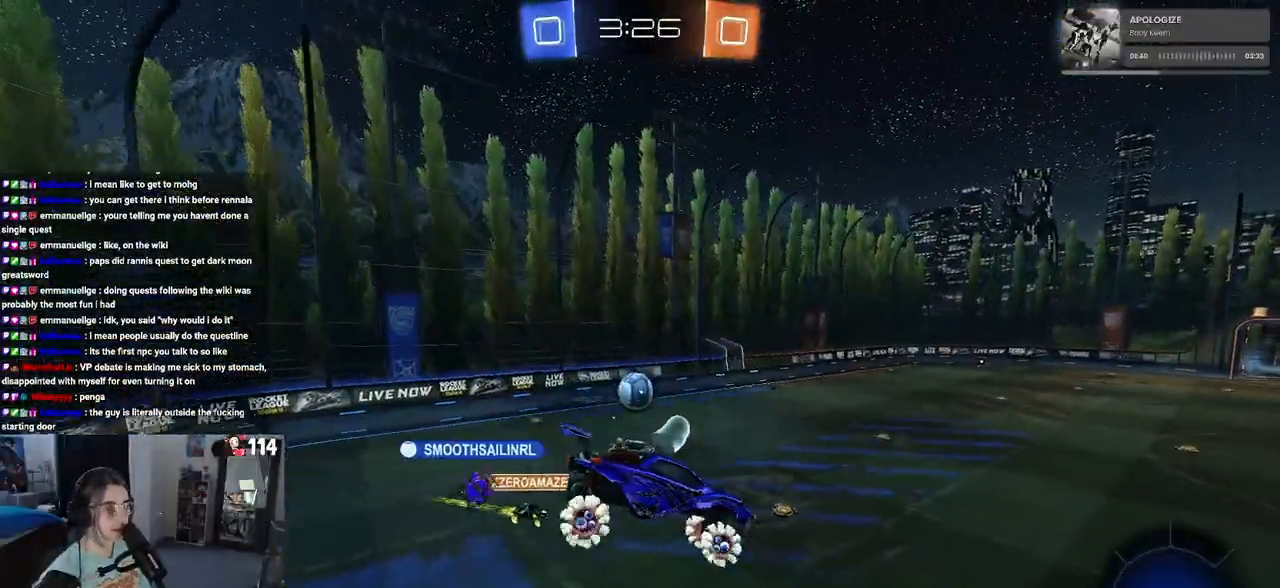
{"buttons": ["R2"], "left_stick": "left", "right_stick": "center", "events": [[33, "left_stick", "center"], [117, "left_stick", "left"], [333, "left_stick", "center"], [417, "left_stick", "left"]]}
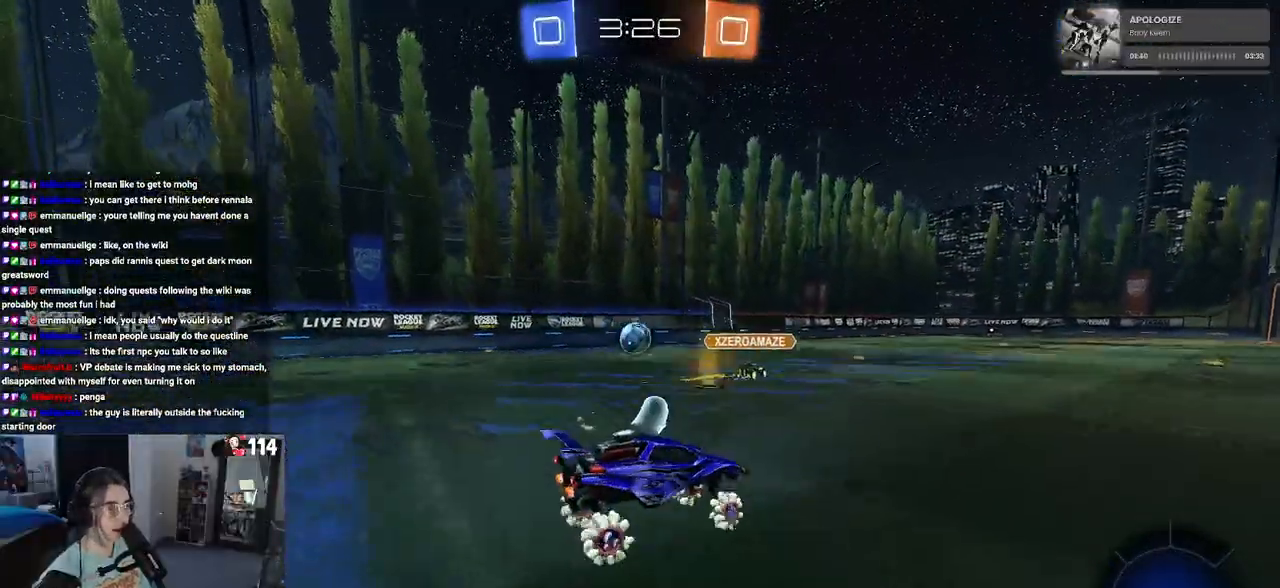
{"buttons": ["R2"], "left_stick": "center", "right_stick": "center", "events": [[400, "left_stick", "center"]]}
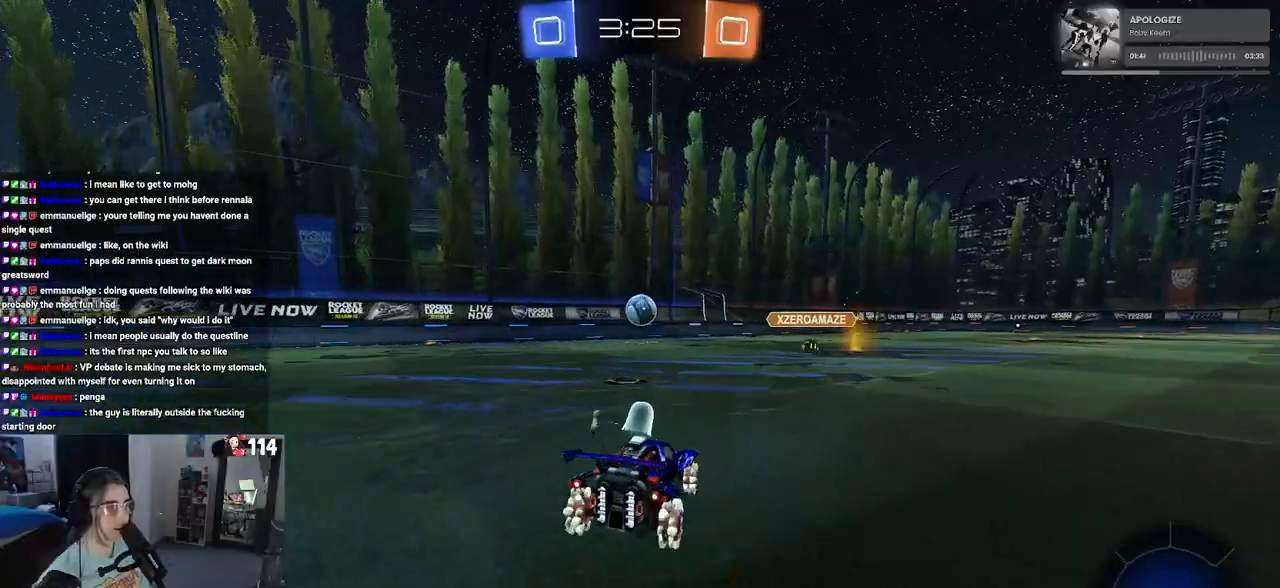
{"buttons": ["R2"], "left_stick": "center", "right_stick": "center", "events": [[17, "left_stick", "left"], [433, "left_stick", "center"]]}
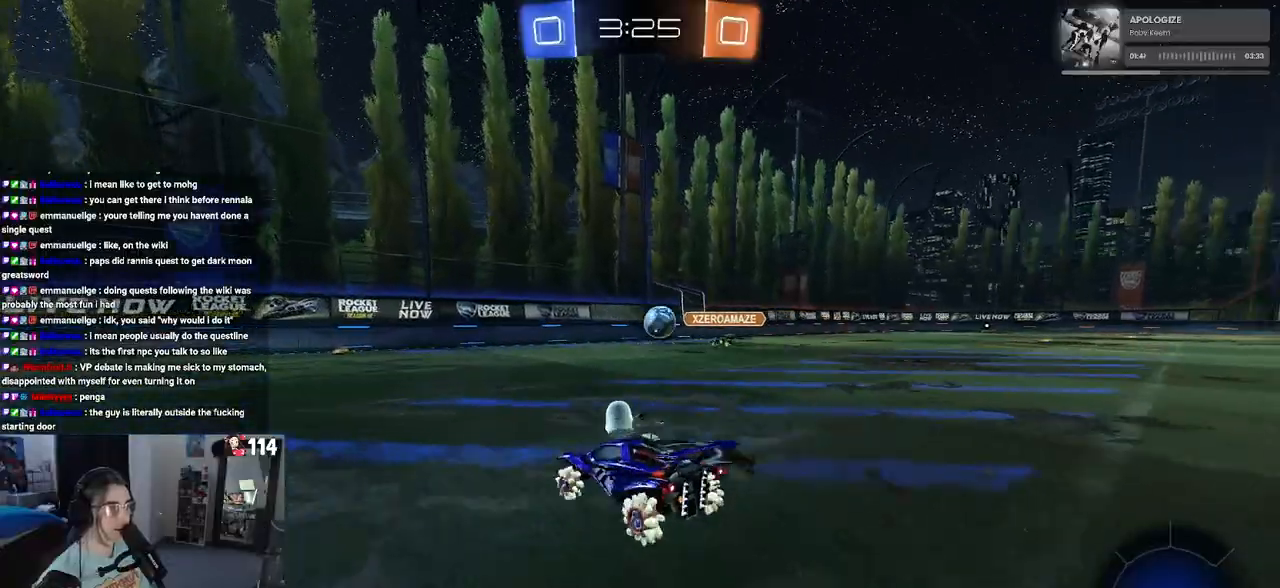
{"buttons": ["R2"], "left_stick": "center", "right_stick": "center", "events": []}
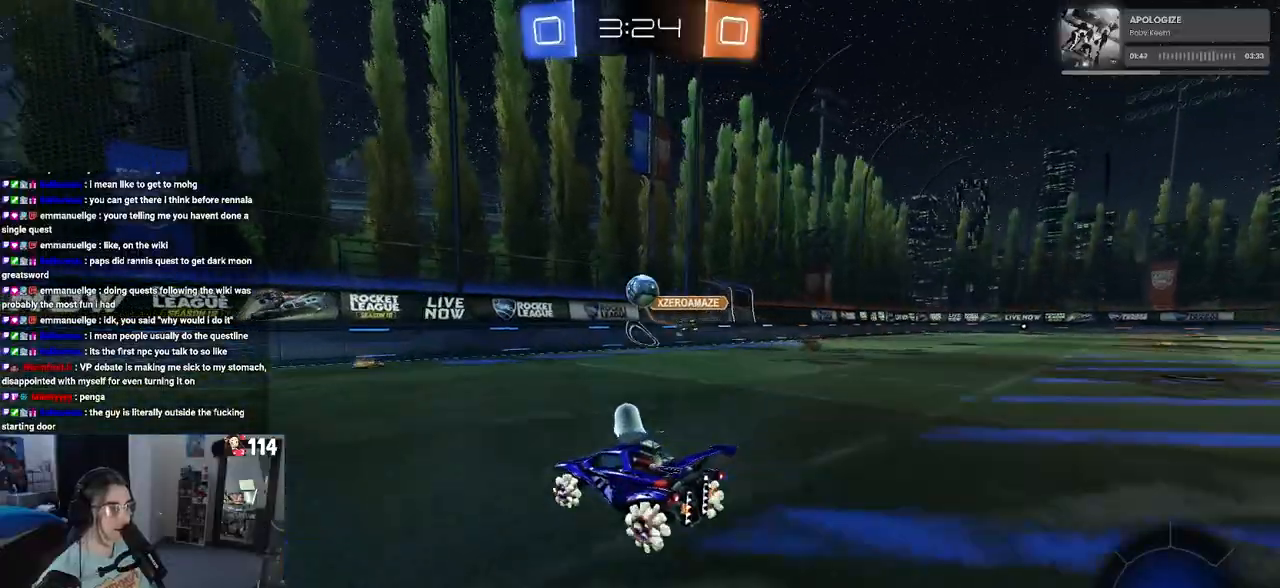
{"buttons": ["R2"], "left_stick": "left", "right_stick": "center", "events": [[100, "left_stick", "left"]]}
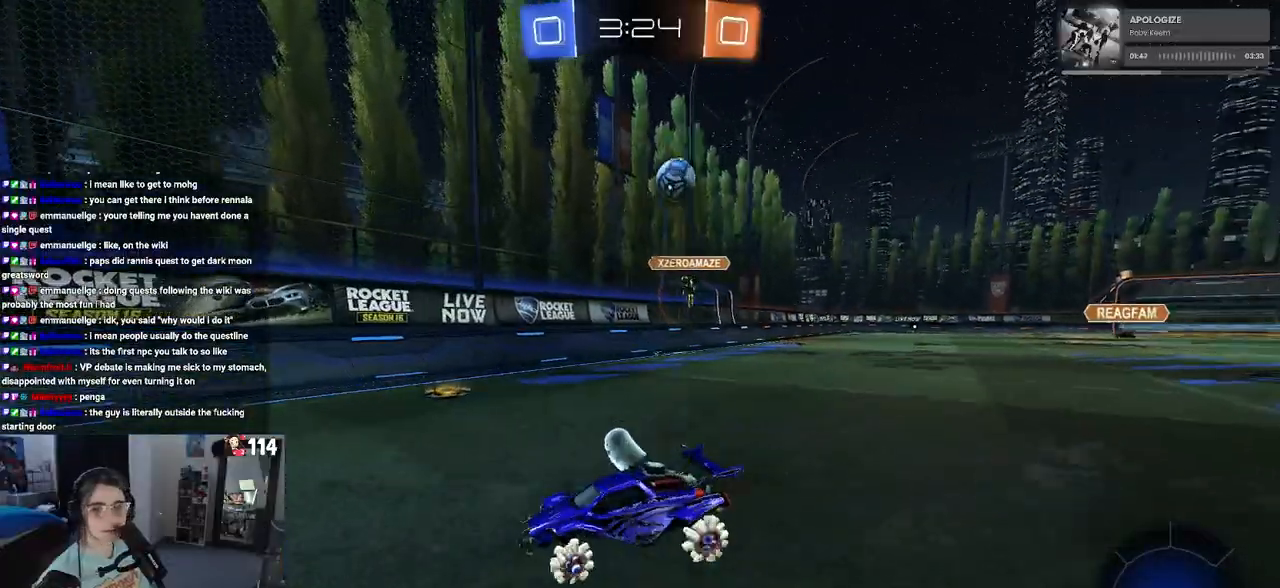
{"buttons": ["R2"], "left_stick": "center", "right_stick": "center", "events": [[233, "left_stick", "center"]]}
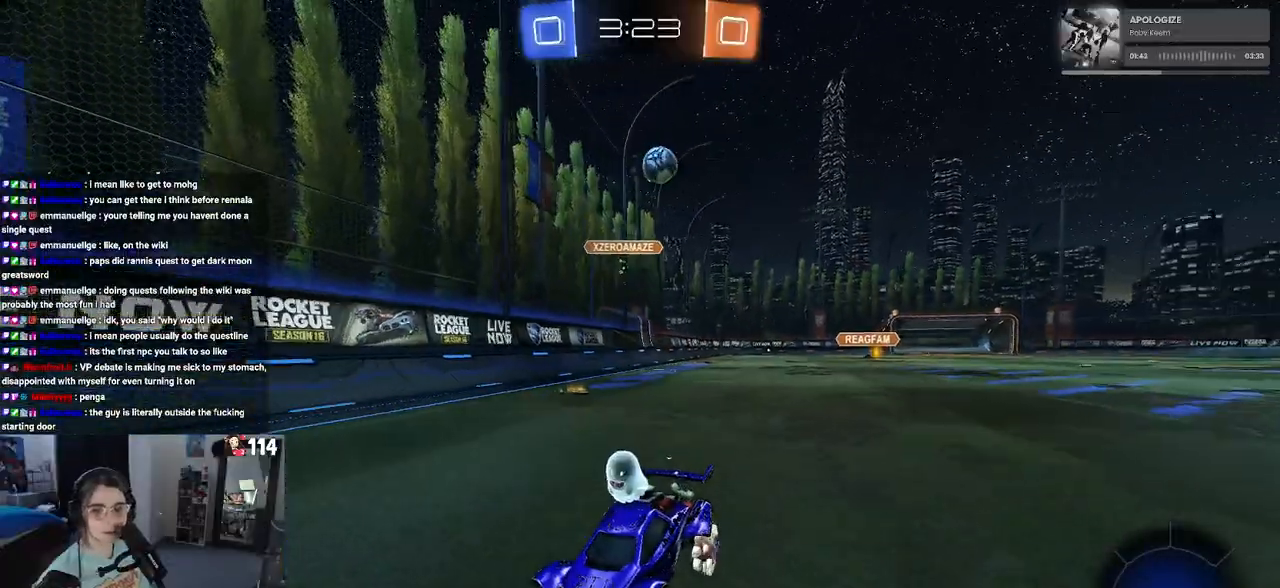
{"buttons": ["L2", "R2"], "left_stick": "right", "right_stick": "center", "events": [[100, "left_stick", "left"], [233, "left_stick", "center"], [333, "left_stick", "right"], [367, "L2", "down"], [367, "R2", "up"], [500, "R2", "down"]]}
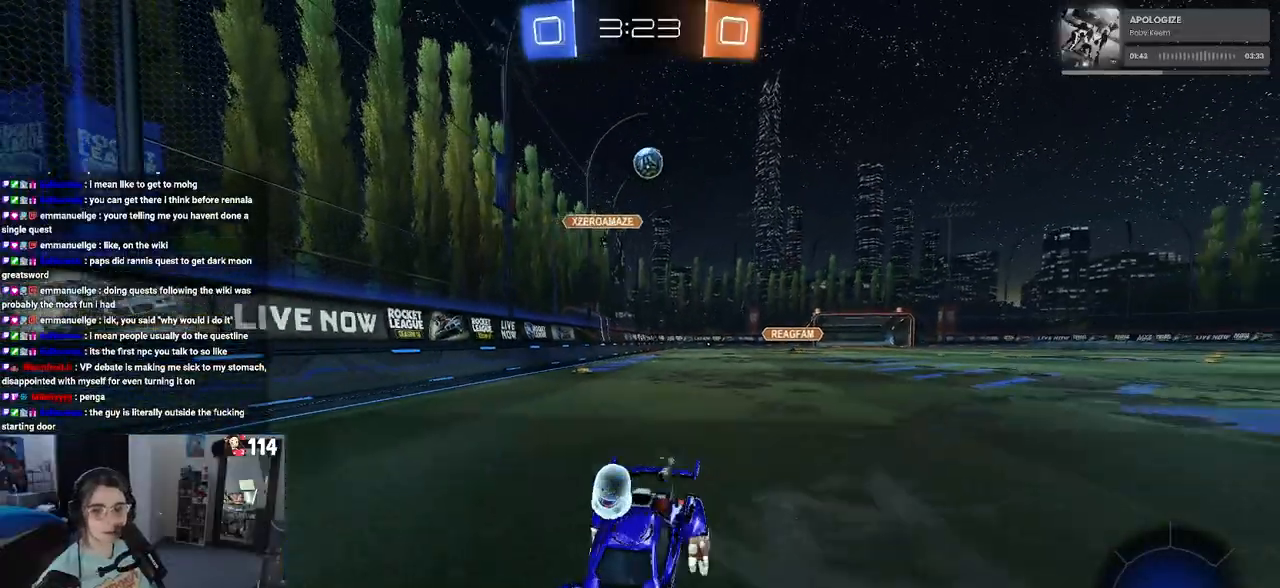
{"buttons": ["R2"], "left_stick": "left", "right_stick": "center", "events": [[117, "L2", "up"], [200, "left_stick", "center"], [317, "left_stick", "left"]]}
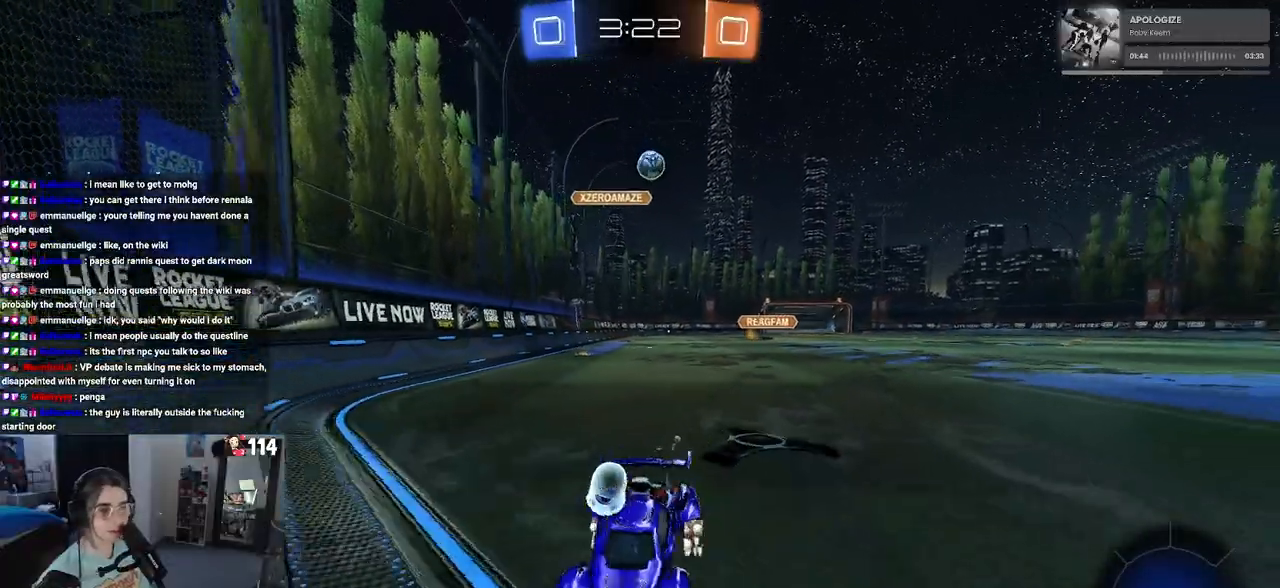
{"buttons": ["R2"], "left_stick": "left", "right_stick": "center", "events": [[117, "SQUARE", "down"], [217, "SQUARE", "up"]]}
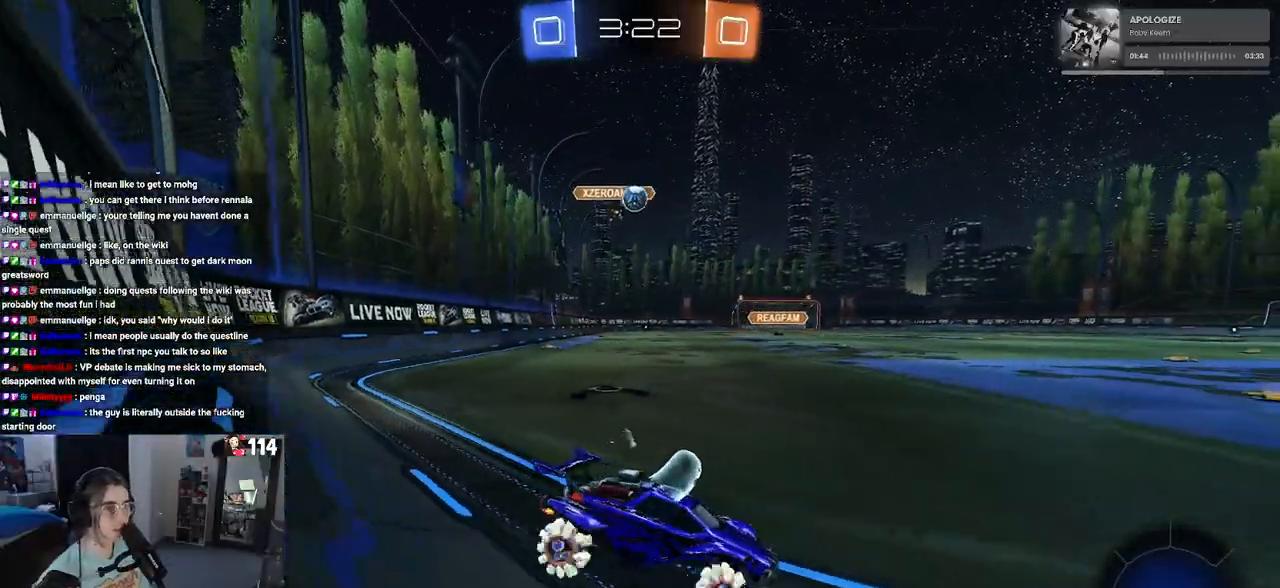
{"buttons": ["R2"], "left_stick": "left", "right_stick": "center", "events": [[233, "left_stick", "center"], [450, "left_stick", "left"]]}
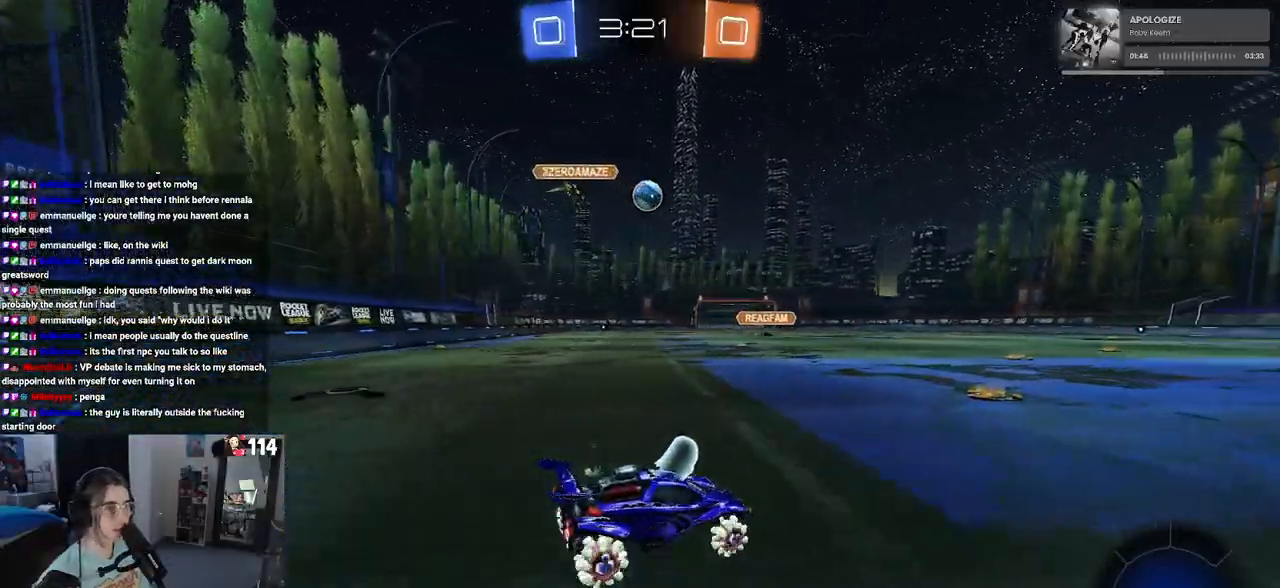
{"buttons": ["R2"], "left_stick": "center", "right_stick": "center", "events": [[100, "left_stick", "center"]]}
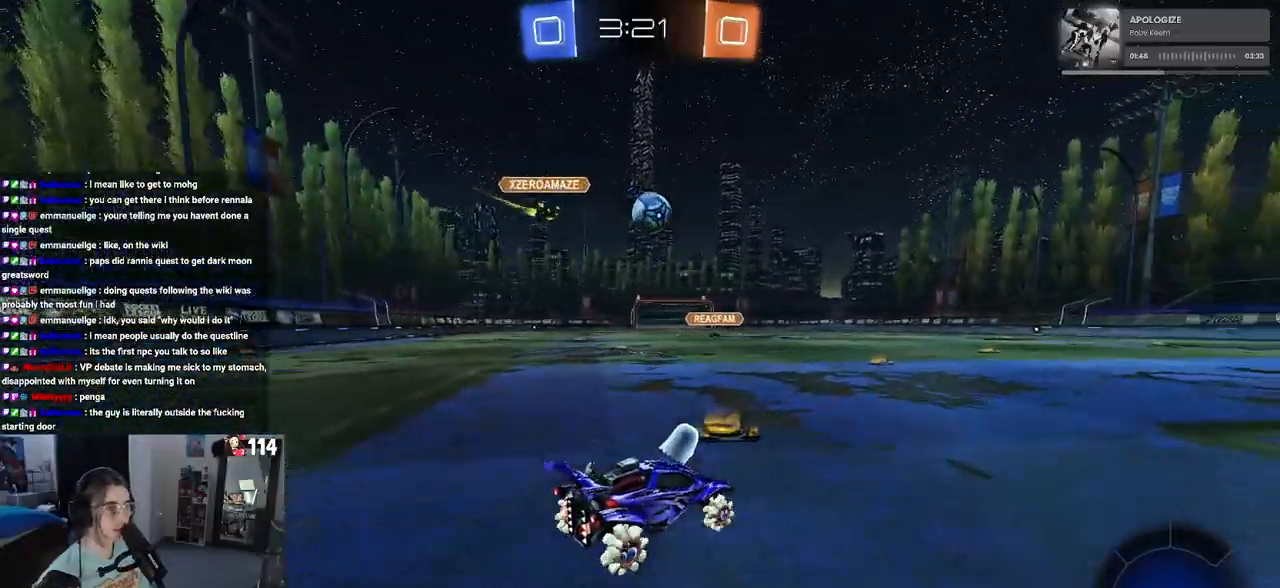
{"buttons": ["R2"], "left_stick": "down-right", "right_stick": "center", "events": [[300, "left_stick", "down-right"]]}
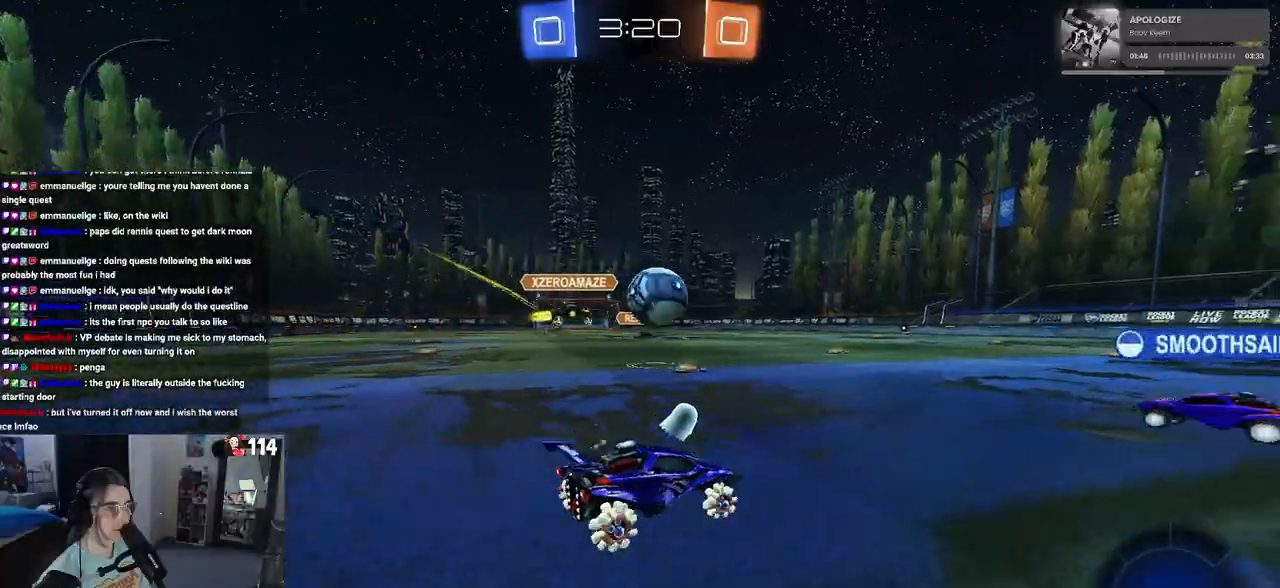
{"buttons": ["R2"], "left_stick": "left", "right_stick": "center", "events": [[283, "left_stick", "center"], [383, "left_stick", "left"]]}
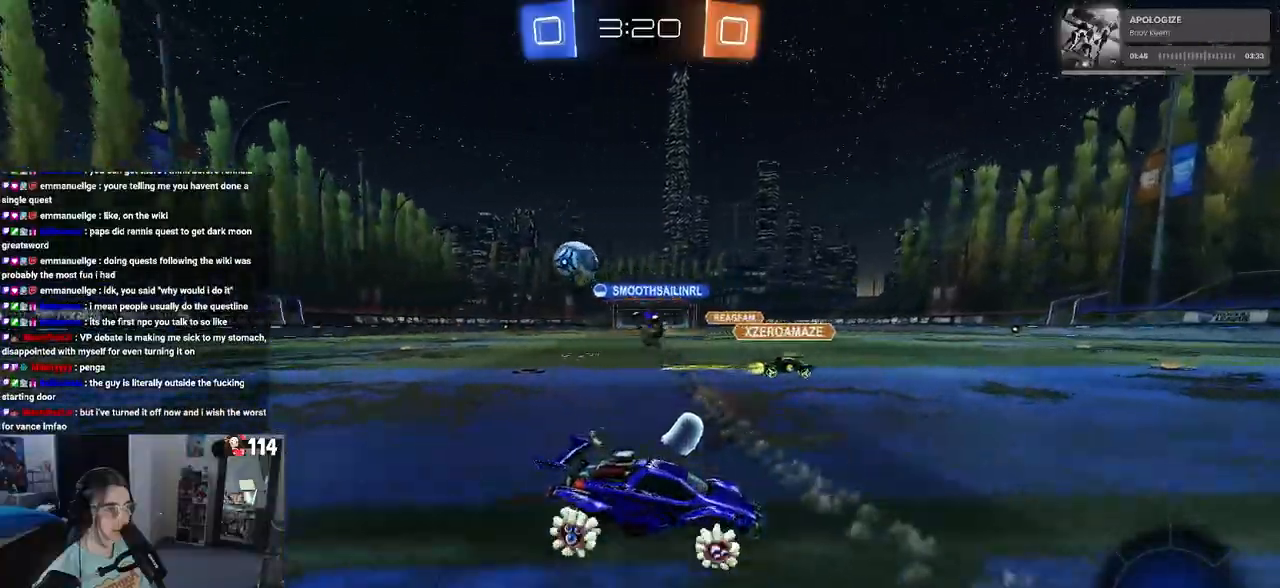
{"buttons": ["SQUARE", "R2"], "left_stick": "left", "right_stick": "center", "events": [[467, "SQUARE", "down"]]}
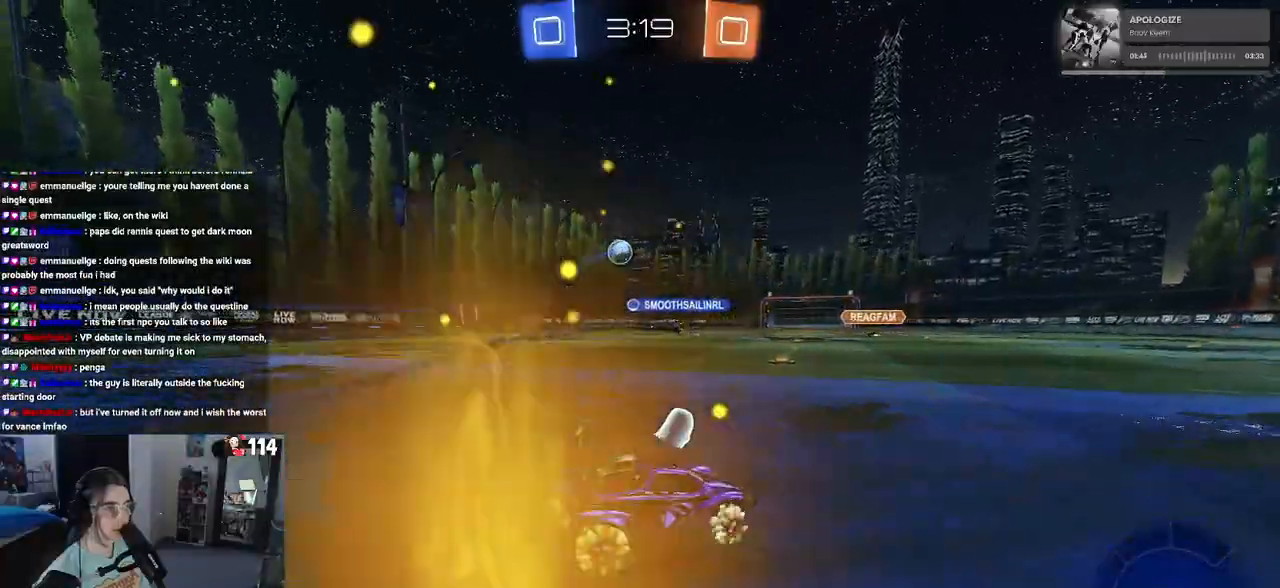
{"buttons": ["R2"], "left_stick": "left", "right_stick": "center", "events": [[83, "SQUARE", "up"]]}
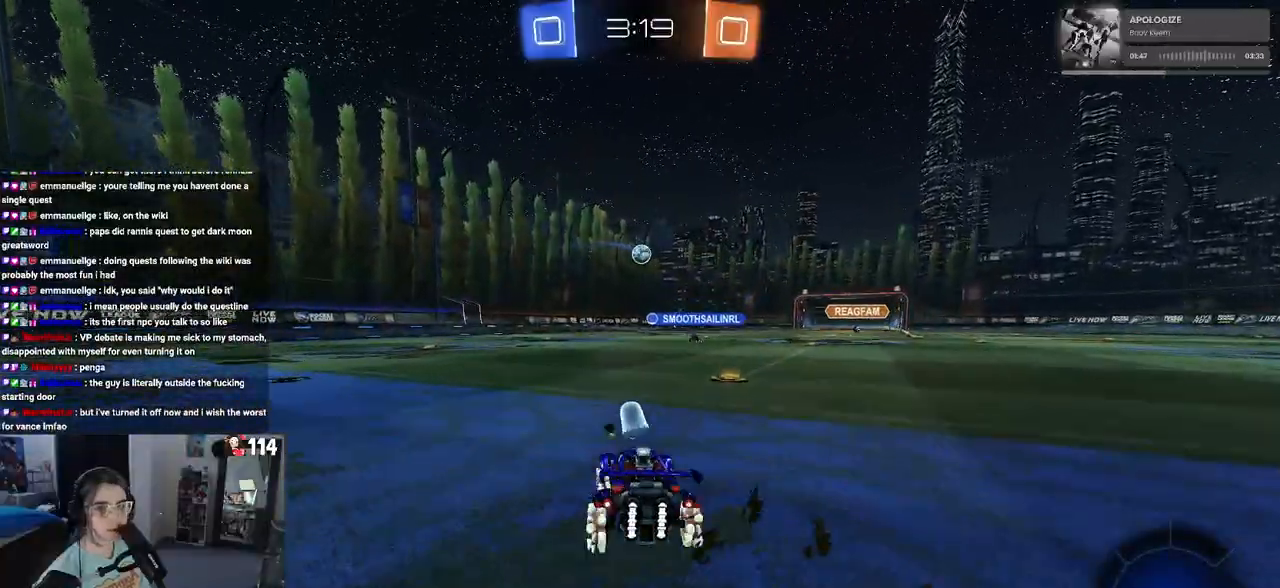
{"buttons": ["R1", "R2"], "left_stick": "left", "right_stick": "center", "events": [[217, "R1", "down"], [217, "TRIANGLE", "down"], [367, "TRIANGLE", "up"]]}
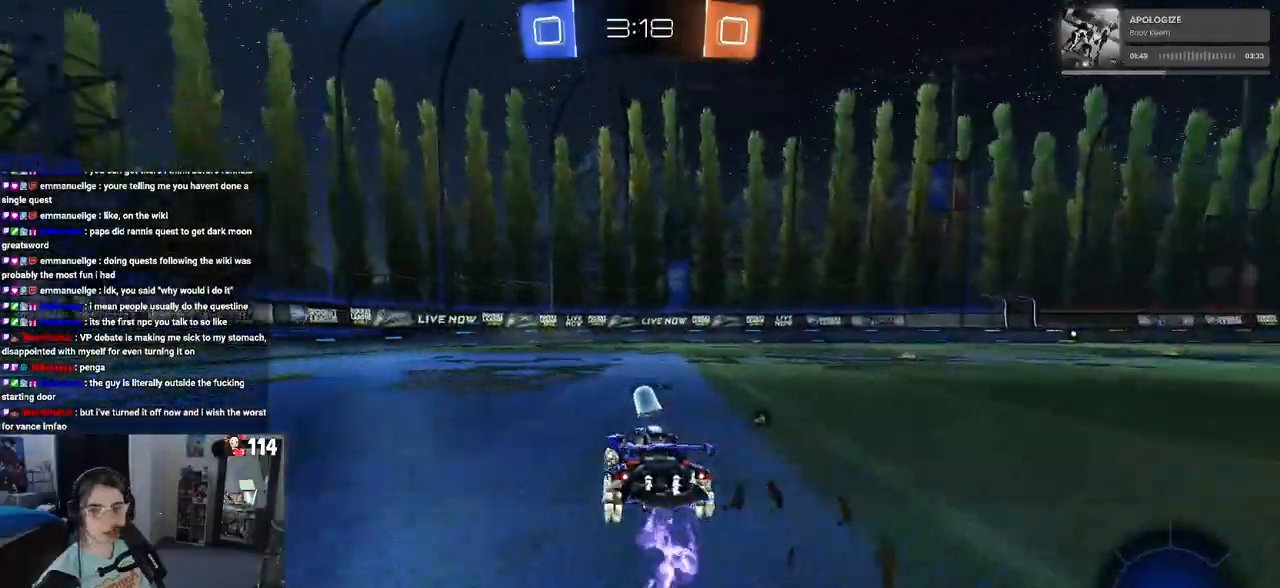
{"buttons": ["R1", "R2"], "left_stick": "center", "right_stick": "center", "events": [[283, "left_stick", "center"]]}
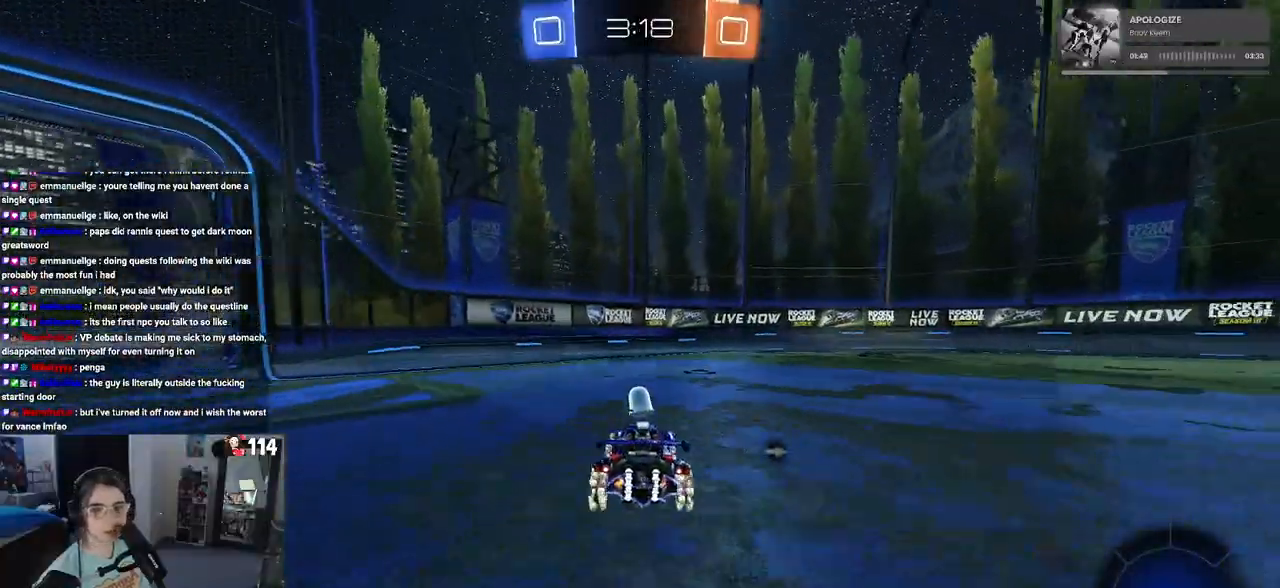
{"buttons": ["R1", "R2"], "left_stick": "down-right", "right_stick": "center", "events": [[317, "left_stick", "down-right"], [333, "TRIANGLE", "down"], [467, "TRIANGLE", "up"]]}
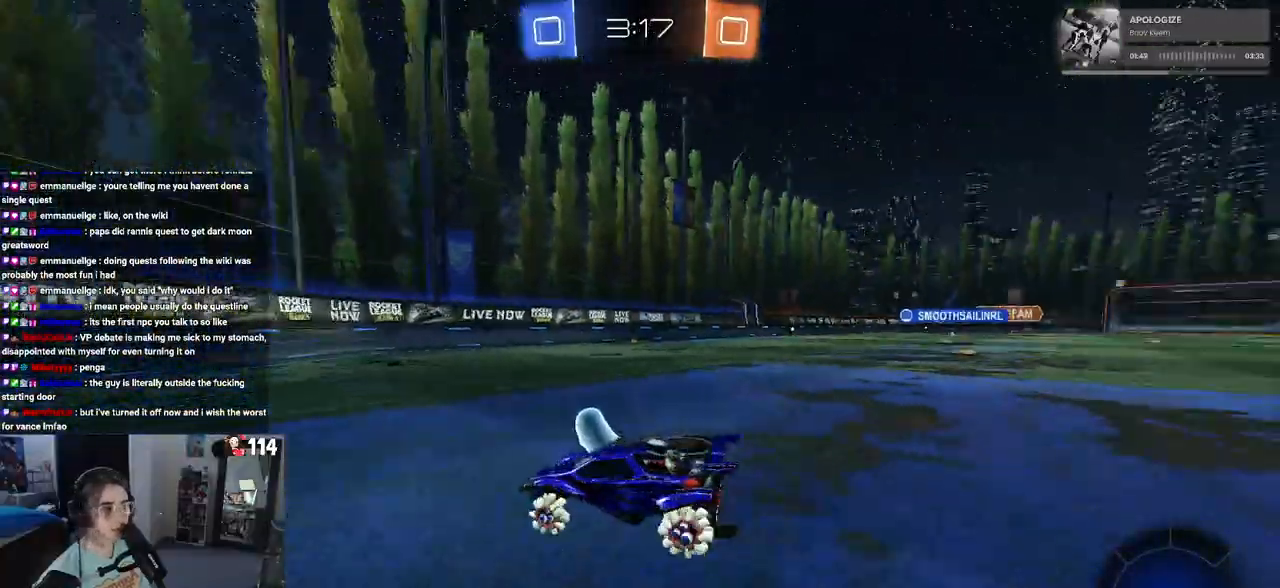
{"buttons": ["R2"], "left_stick": "center", "right_stick": "center", "events": [[300, "R1", "up"], [483, "left_stick", "center"]]}
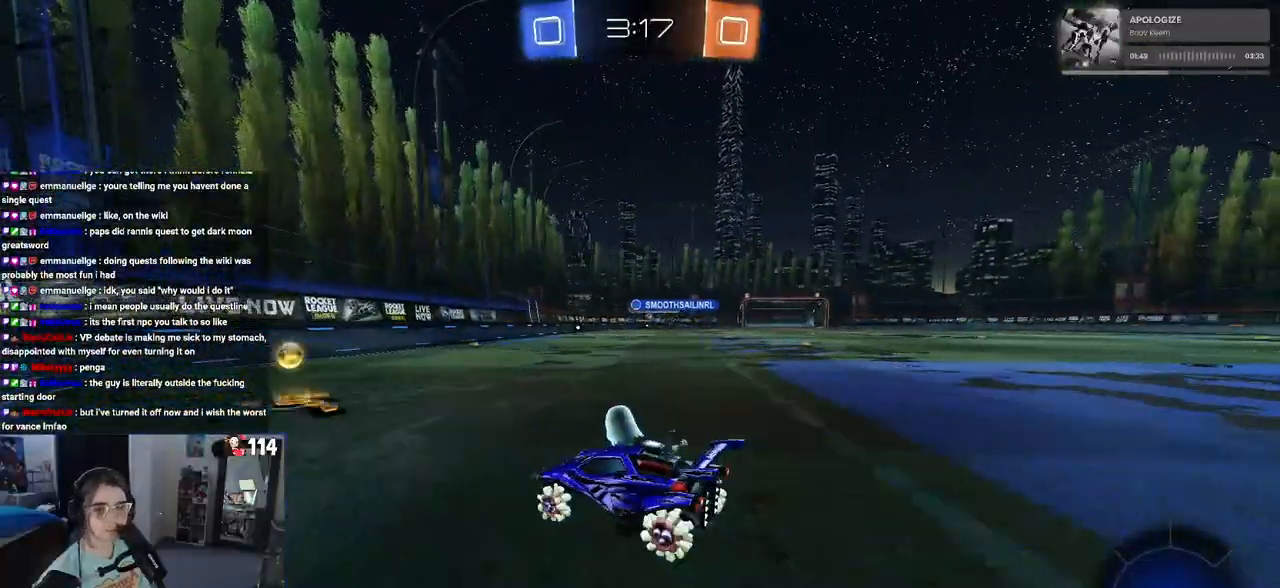
{"buttons": ["R1", "R2"], "left_stick": "center", "right_stick": "center", "events": [[117, "left_stick", "down-right"], [317, "left_stick", "right"], [500, "R1", "down"], [500, "left_stick", "center"]]}
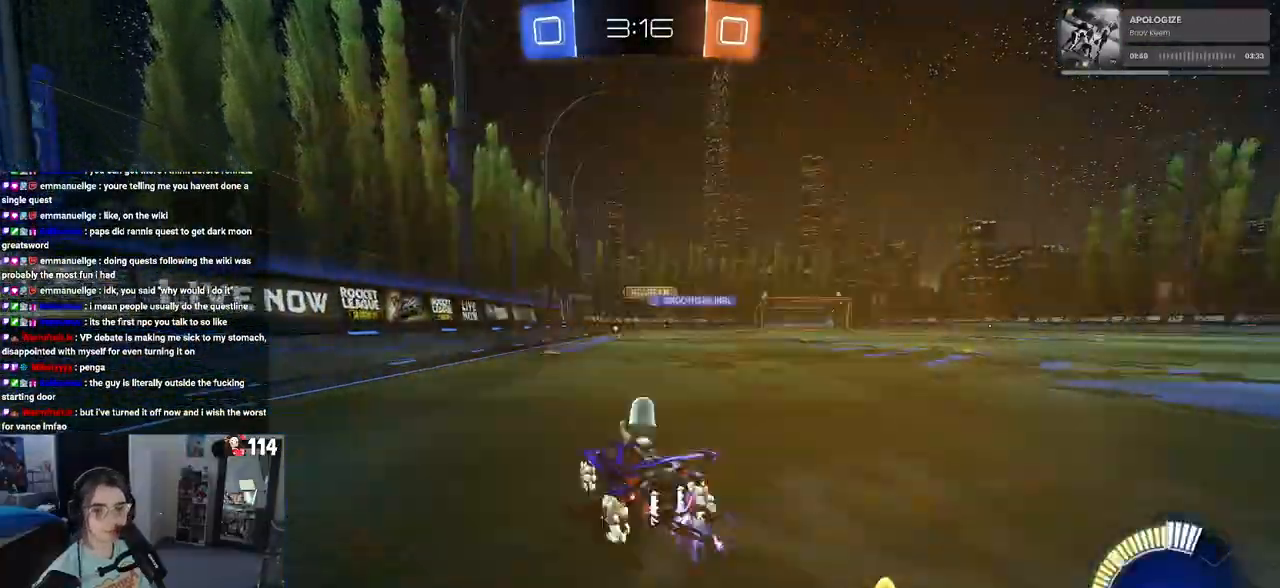
{"buttons": ["R1", "R2"], "left_stick": "center", "right_stick": "center", "events": []}
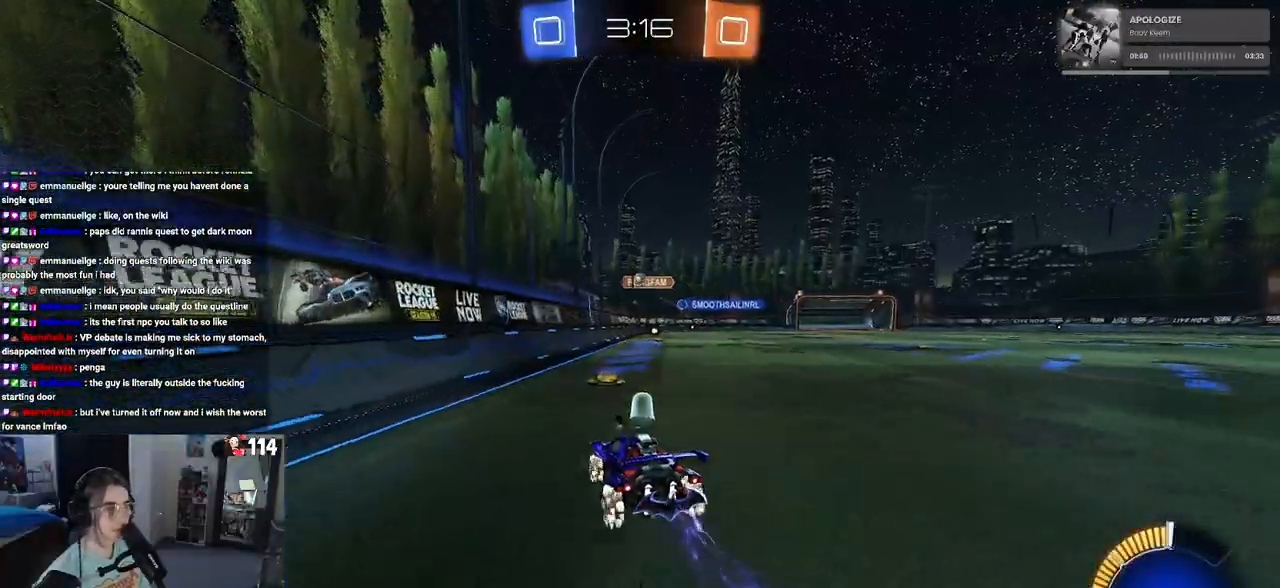
{"buttons": ["R2"], "left_stick": "down-right", "right_stick": "center", "events": [[67, "R1", "up"], [467, "left_stick", "down-right"]]}
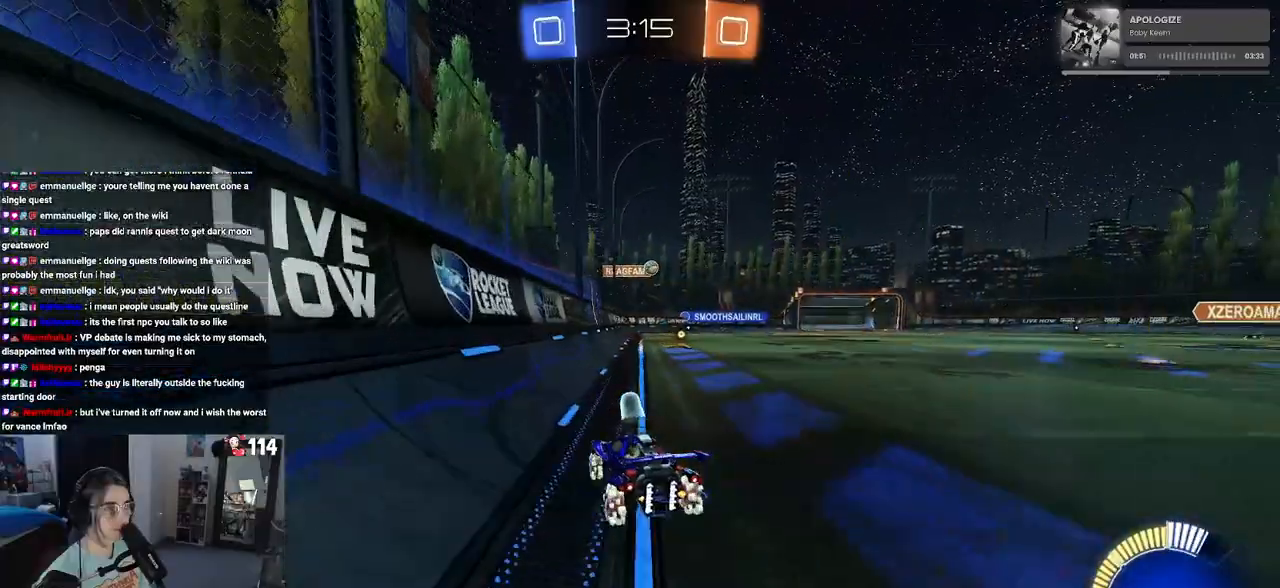
{"buttons": ["R2"], "left_stick": "down-right", "right_stick": "center", "events": [[67, "SQUARE", "down"], [167, "SQUARE", "up"]]}
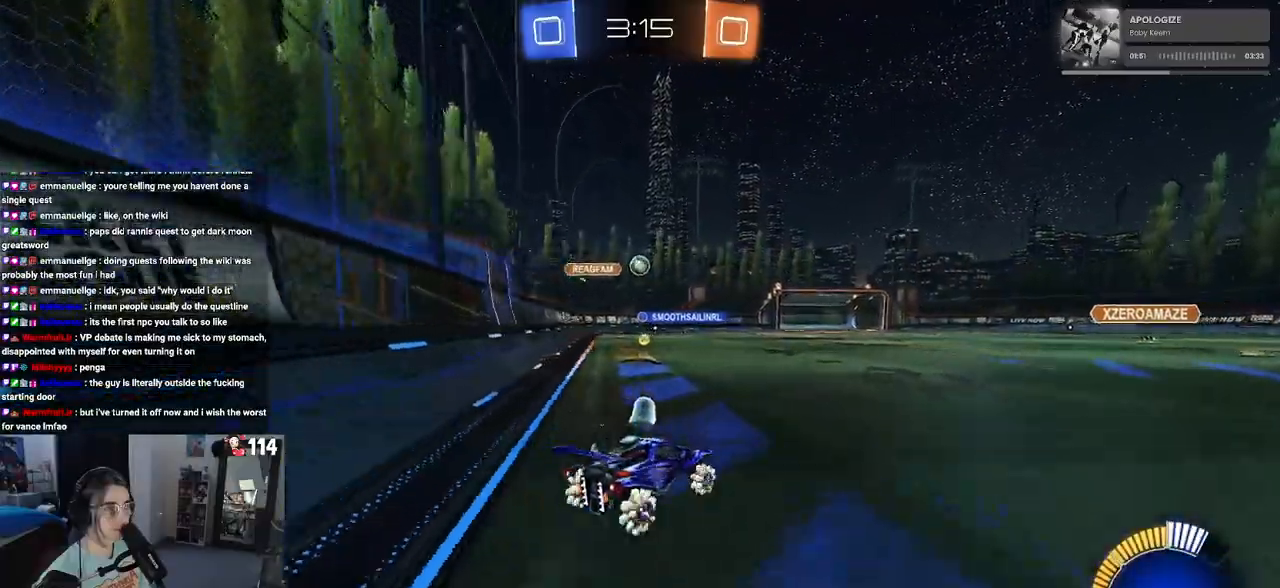
{"buttons": ["R2"], "left_stick": "down-right", "right_stick": "center", "events": [[183, "left_stick", "center"], [450, "left_stick", "right"], [500, "left_stick", "down-right"]]}
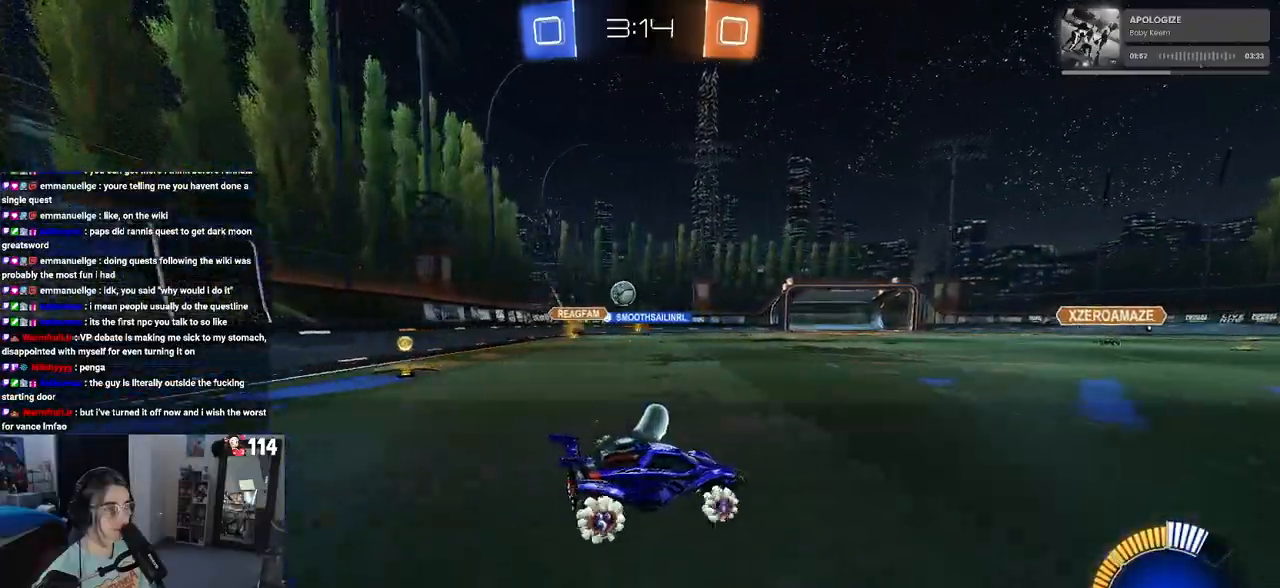
{"buttons": ["R2"], "left_stick": "down-right", "right_stick": "center", "events": []}
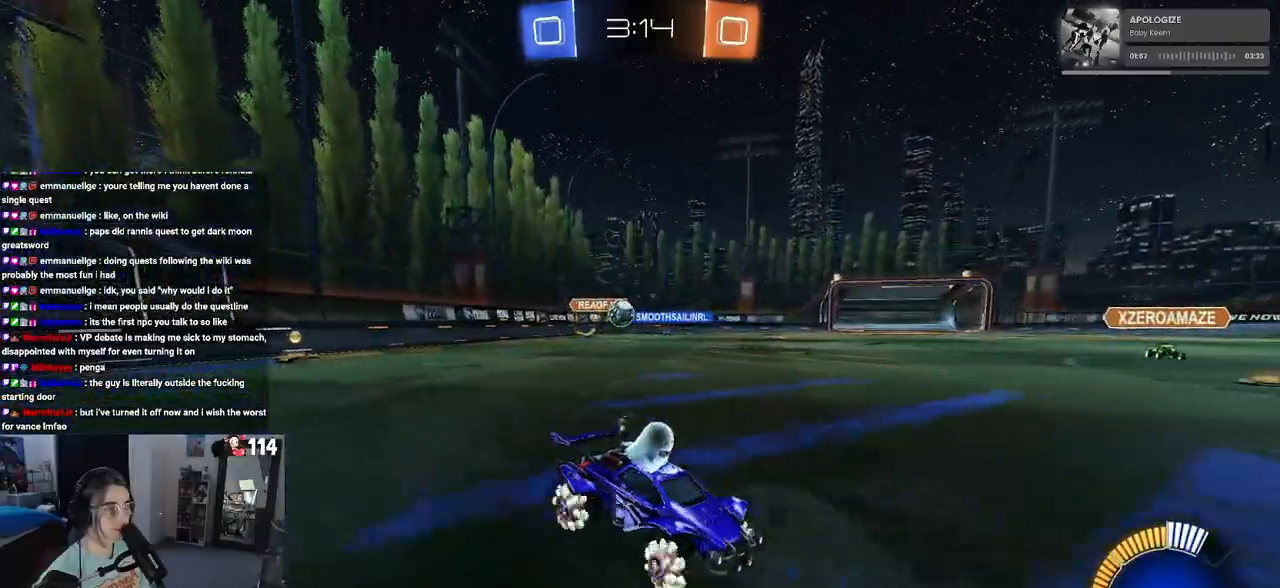
{"buttons": ["R1", "R2"], "left_stick": "center", "right_stick": "center", "events": [[233, "left_stick", "center"], [317, "left_stick", "left"], [433, "left_stick", "center"], [500, "R1", "down"]]}
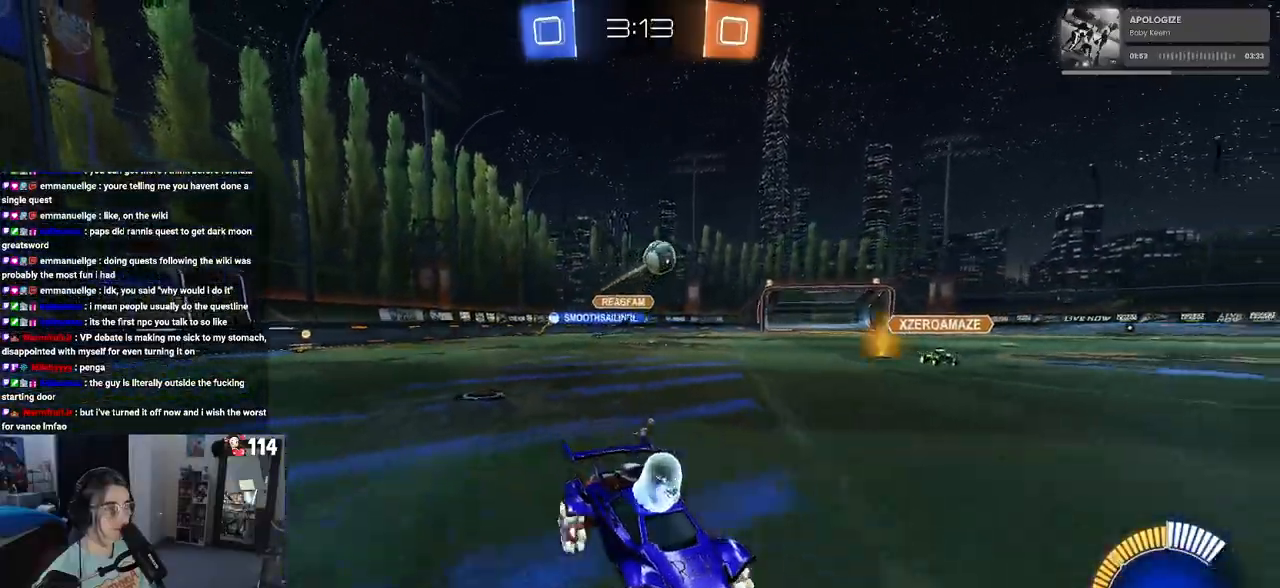
{"buttons": ["R1", "R2"], "left_stick": "center", "right_stick": "center", "events": [[83, "left_stick", "left"], [183, "left_stick", "center"]]}